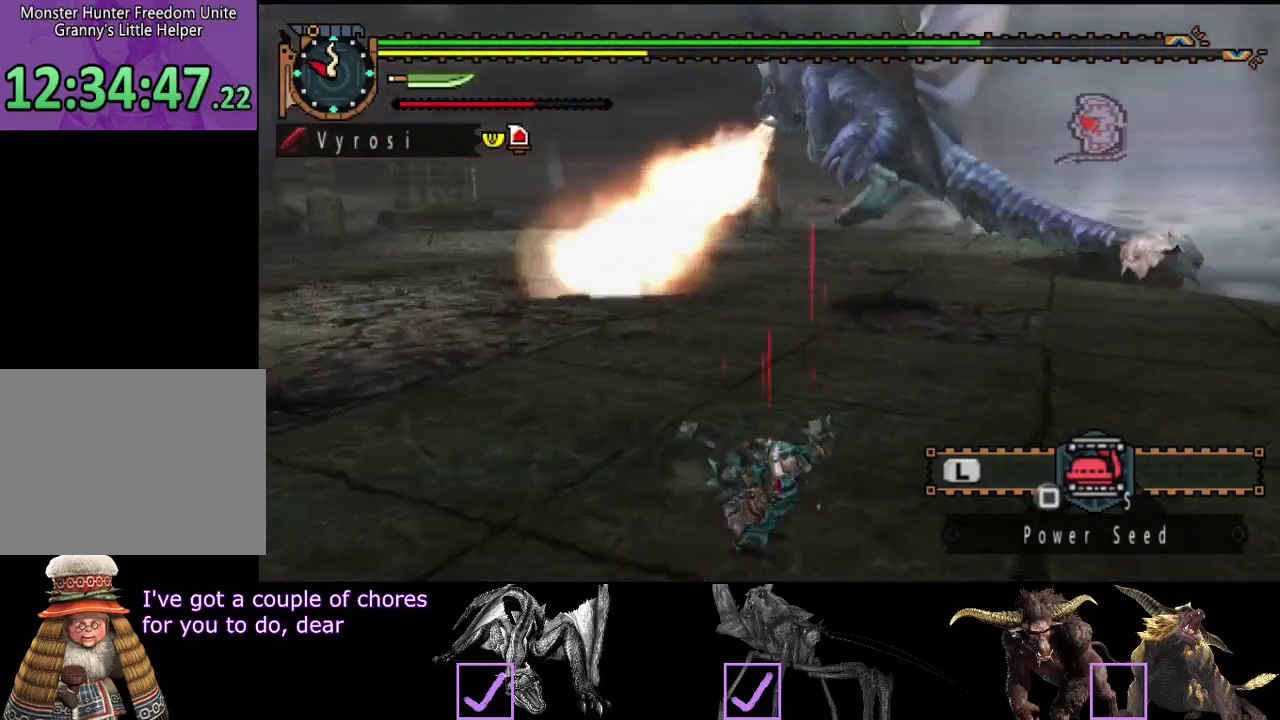
Gameplay with a controller (PlayStation layout); each line is a JSON object with the inputs held at the frame after it. "events" lists button and stick changes between this image and that frame as [ms after this image, input, new state], when the widget could be followed in between. Not read: L1 L2 L3 R1 R2 R3.
{"buttons": ["SQUARE"], "left_stick": "up", "right_stick": "center", "events": [[433, "left_stick", "up"], [467, "SQUARE", "down"]]}
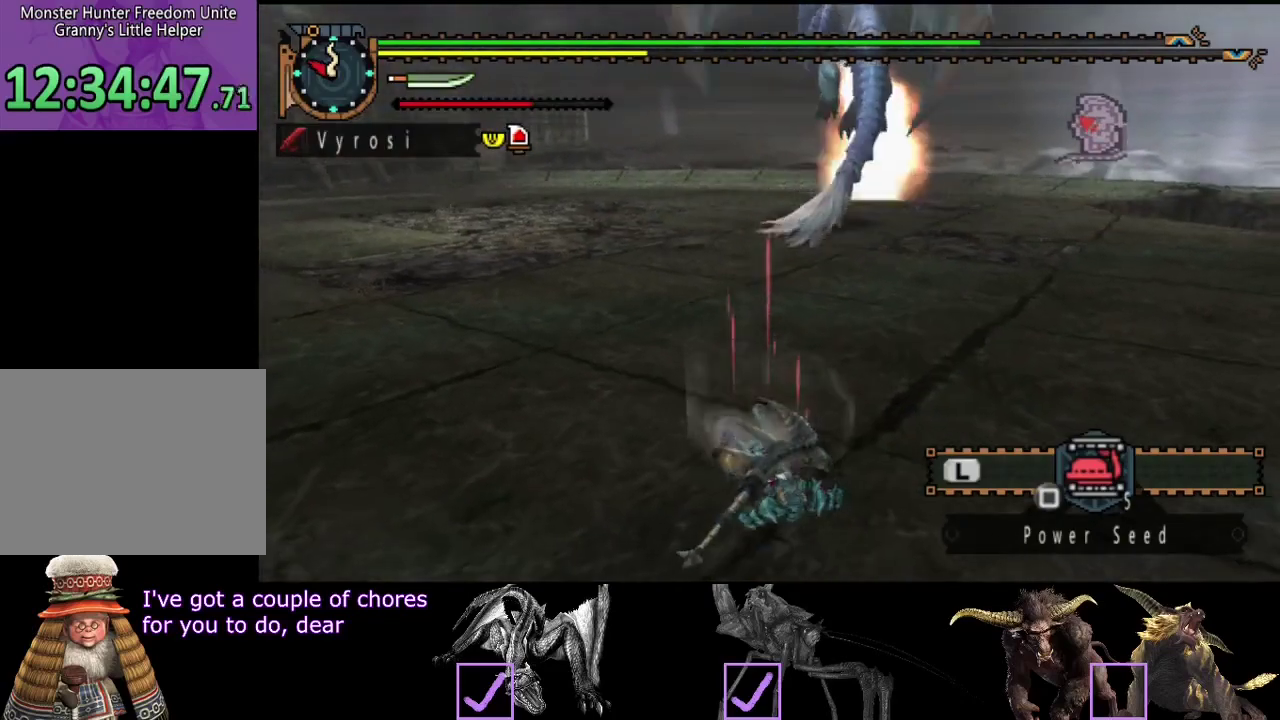
{"buttons": [], "left_stick": "up-left", "right_stick": "center", "events": [[33, "SQUARE", "up"], [233, "SQUARE", "down"], [333, "SQUARE", "up"], [400, "SQUARE", "down"], [417, "left_stick", "up-left"], [450, "SQUARE", "up"]]}
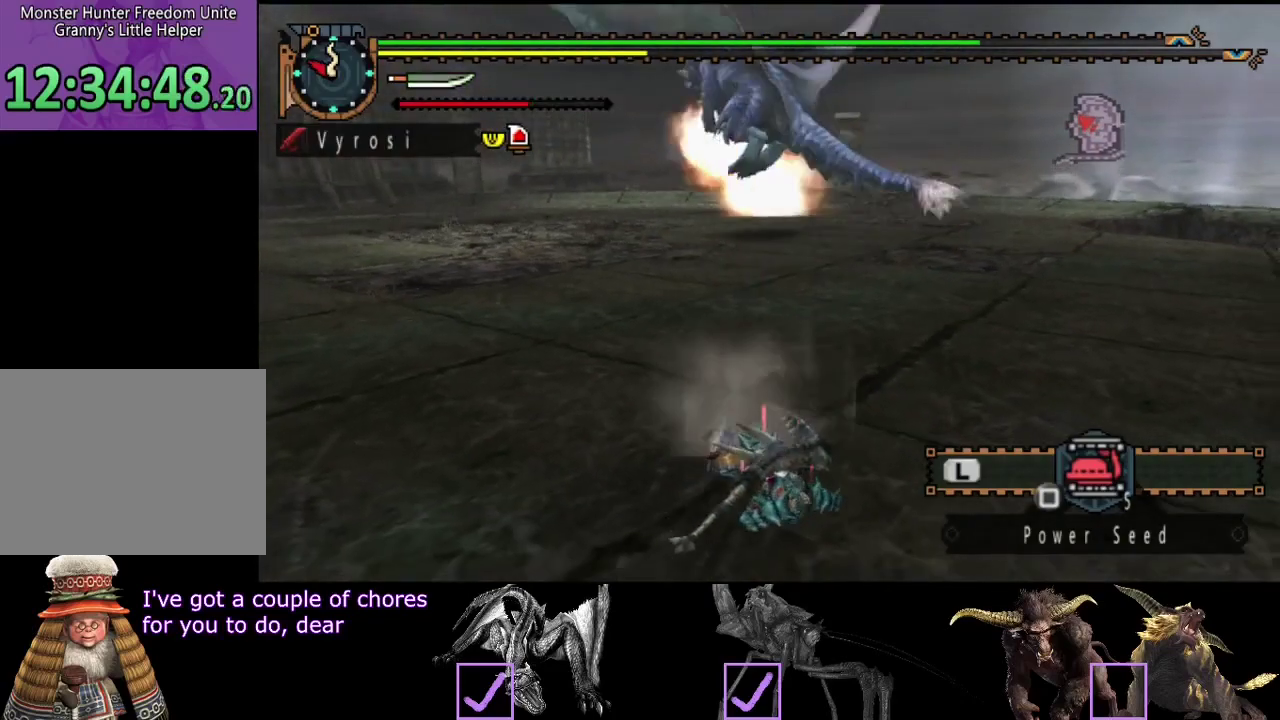
{"buttons": ["SQUARE"], "left_stick": "up-left", "right_stick": "center", "events": [[33, "SQUARE", "down"], [117, "SQUARE", "up"], [183, "SQUARE", "down"], [250, "SQUARE", "up"], [317, "SQUARE", "down"], [417, "SQUARE", "up"], [483, "SQUARE", "down"]]}
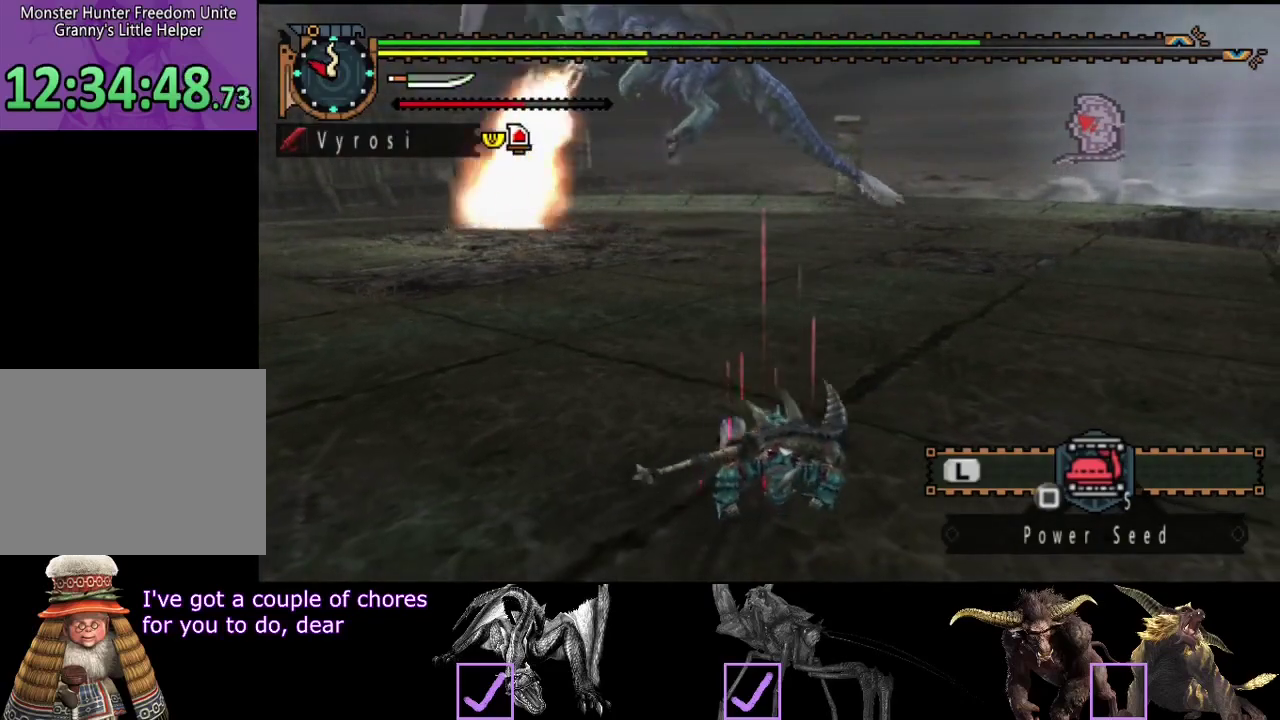
{"buttons": [], "left_stick": "up-left", "right_stick": "center", "events": [[67, "SQUARE", "up"], [133, "SQUARE", "down"], [233, "SQUARE", "up"], [300, "SQUARE", "down"], [367, "SQUARE", "up"], [433, "SQUARE", "down"], [500, "SQUARE", "up"]]}
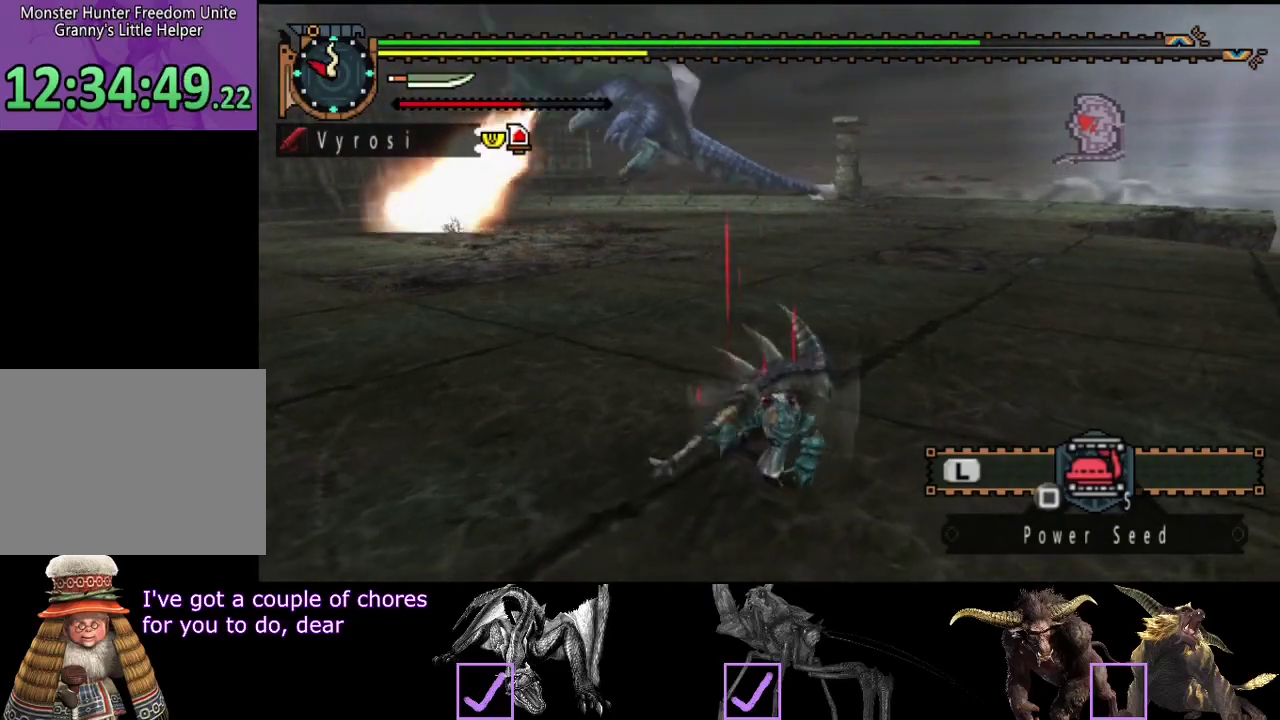
{"buttons": [], "left_stick": "up-left", "right_stick": "center", "events": [[67, "SQUARE", "down"], [300, "SQUARE", "up"]]}
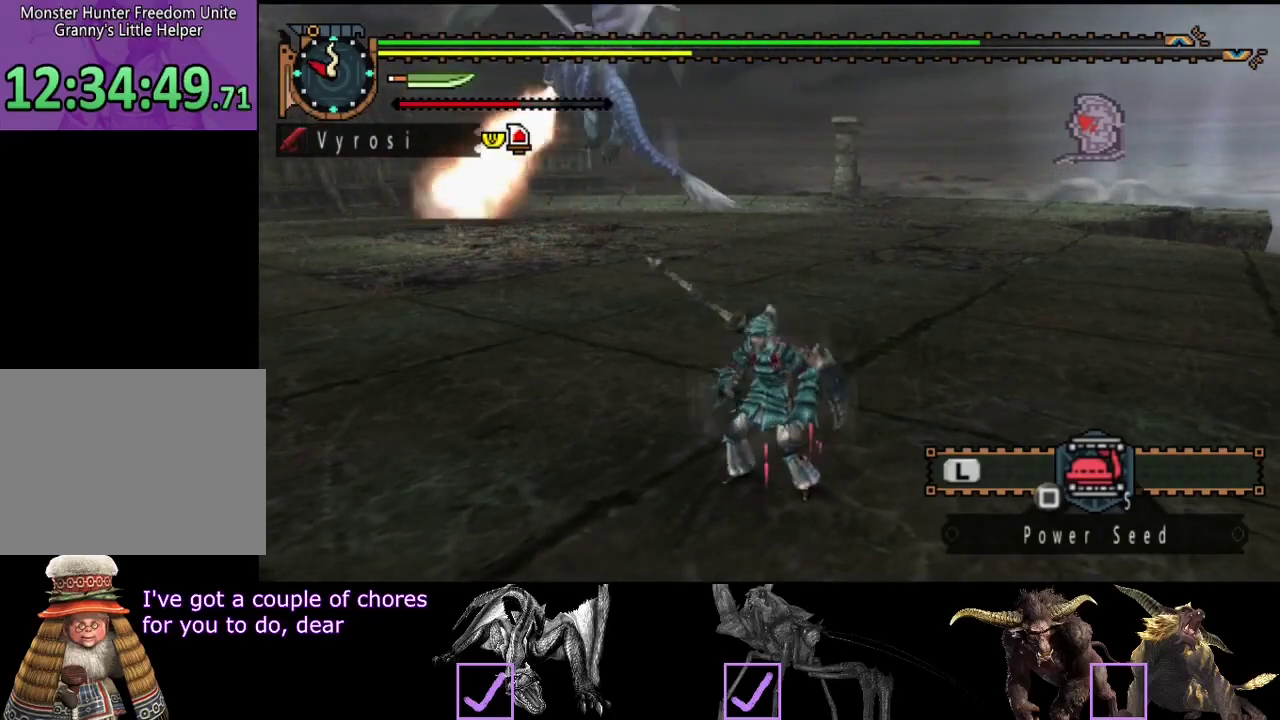
{"buttons": [], "left_stick": "center", "right_stick": "center", "events": [[317, "left_stick", "center"]]}
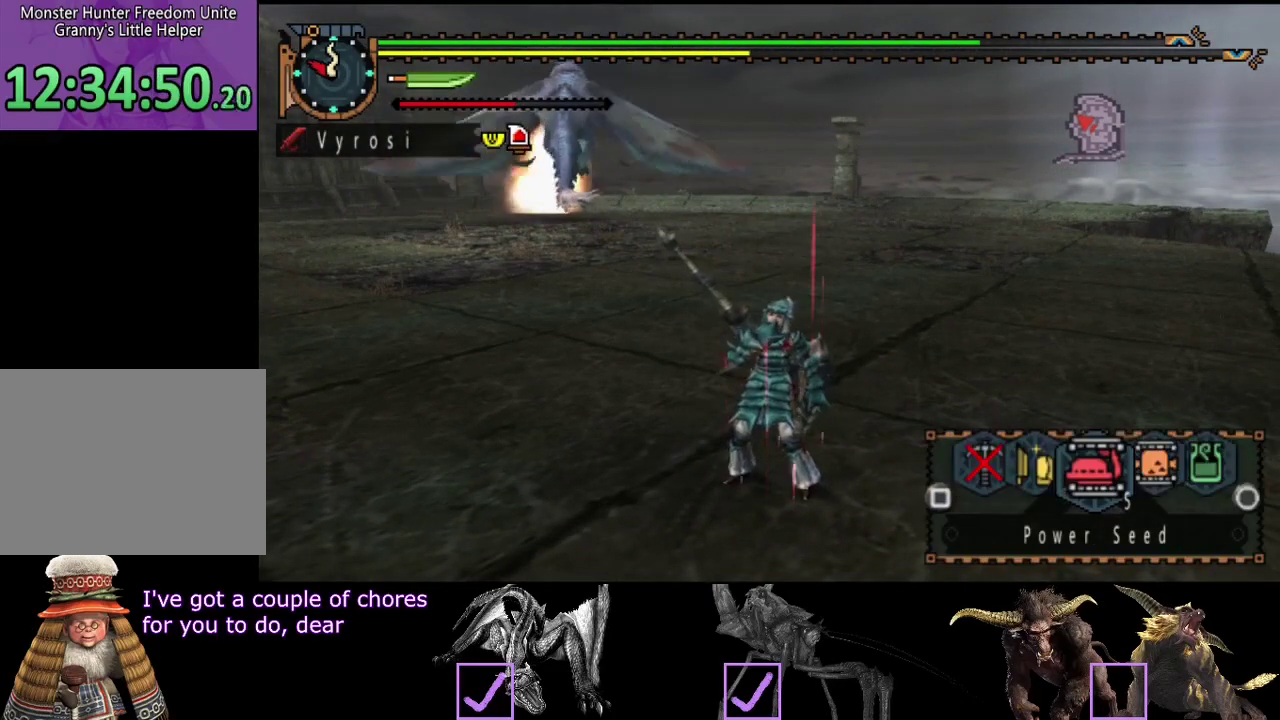
{"buttons": [], "left_stick": "center", "right_stick": "center", "events": [[250, "DPAD_LEFT", "down"], [317, "DPAD_LEFT", "up"], [350, "CIRCLE", "down"], [417, "CIRCLE", "up"]]}
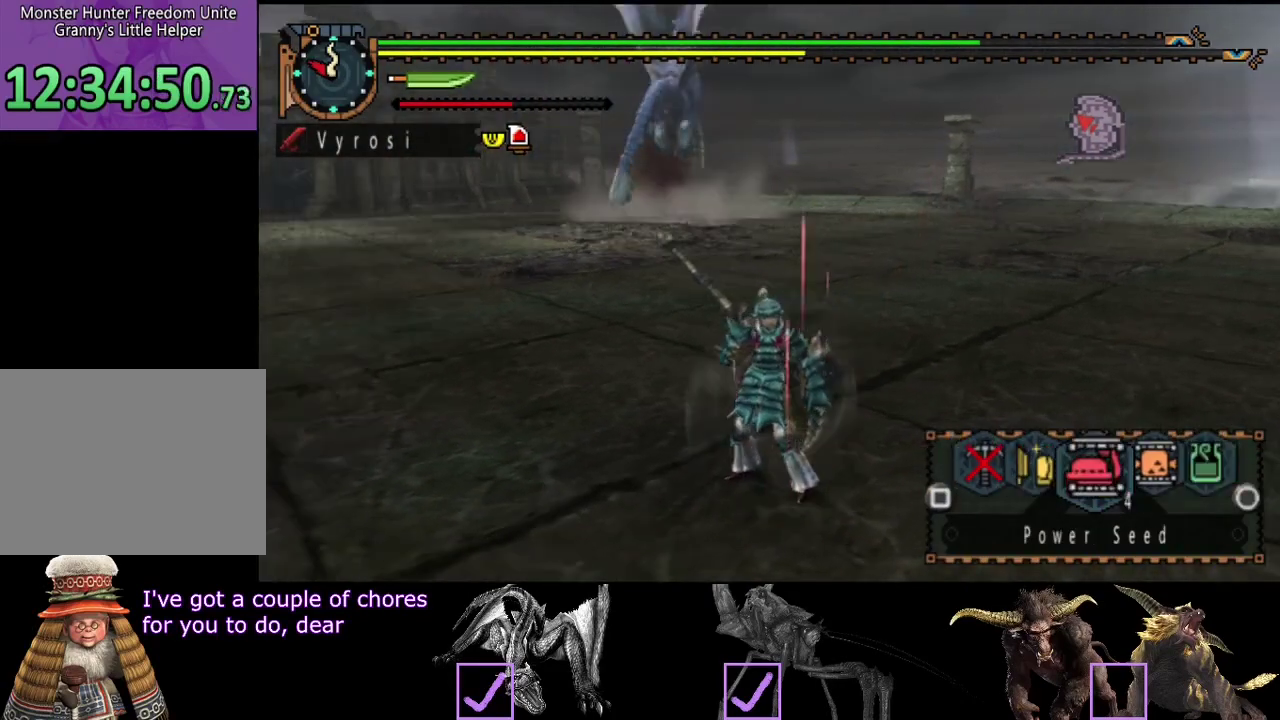
{"buttons": ["SQUARE"], "left_stick": "center", "right_stick": "center", "events": [[117, "DPAD_LEFT", "down"], [183, "DPAD_LEFT", "up"], [217, "SQUARE", "down"], [267, "SQUARE", "up"], [500, "SQUARE", "down"]]}
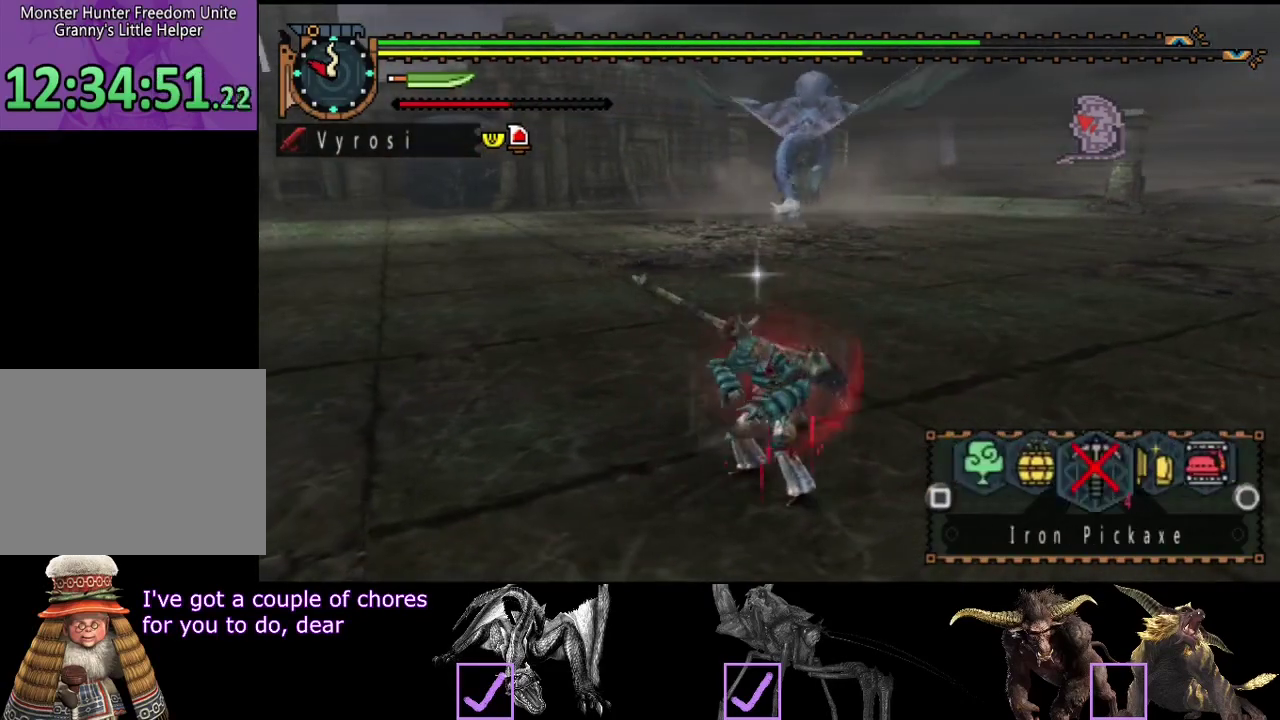
{"buttons": [], "left_stick": "center", "right_stick": "center", "events": [[67, "SQUARE", "up"], [233, "CIRCLE", "down"], [300, "CIRCLE", "up"]]}
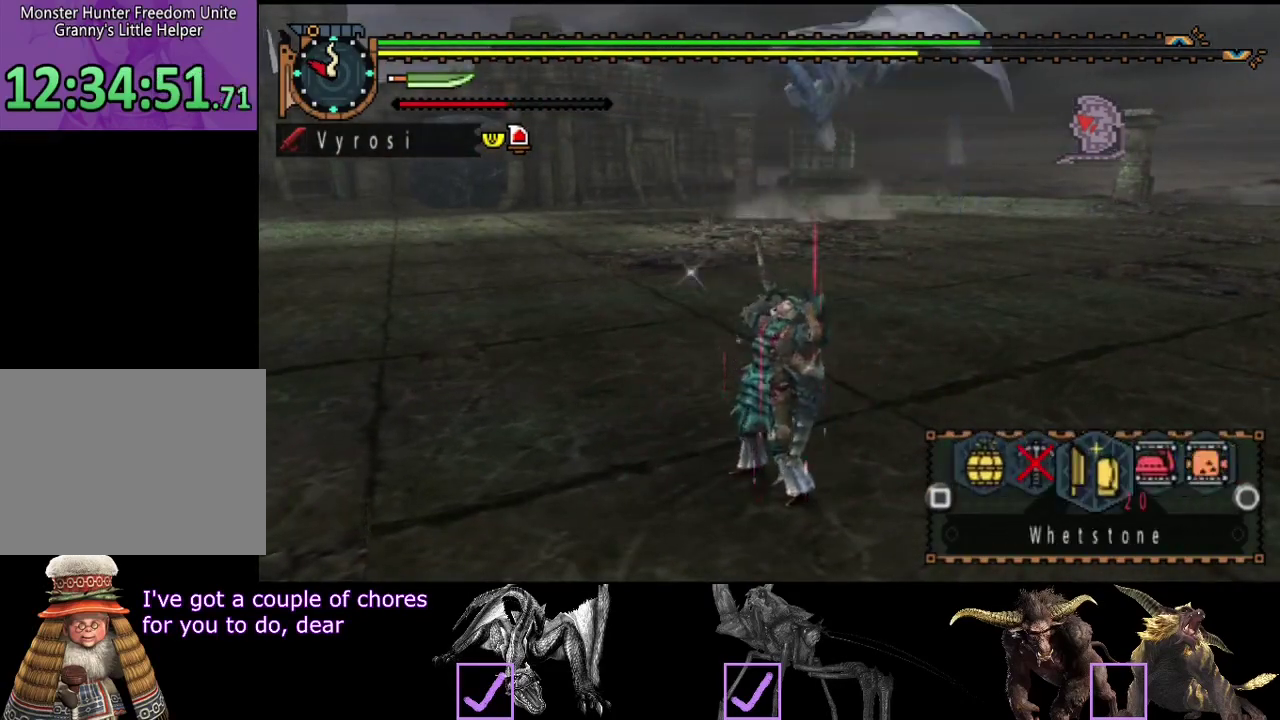
{"buttons": ["SQUARE"], "left_stick": "up", "right_stick": "center", "events": [[133, "left_stick", "up"], [333, "SQUARE", "down"], [400, "SQUARE", "up"], [467, "SQUARE", "down"]]}
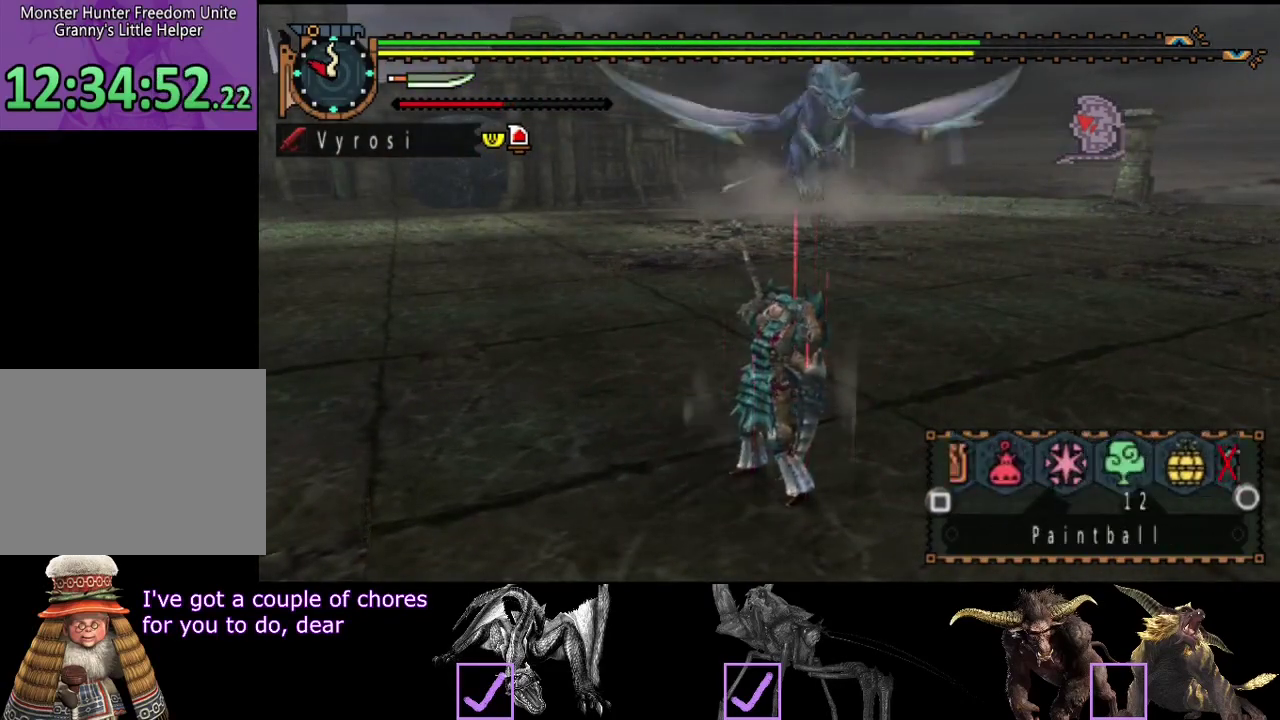
{"buttons": [], "left_stick": "up-left", "right_stick": "center", "events": [[67, "left_stick", "up-left"], [133, "SQUARE", "up"], [200, "SQUARE", "down"], [367, "SQUARE", "up"], [433, "SQUARE", "down"], [500, "SQUARE", "up"]]}
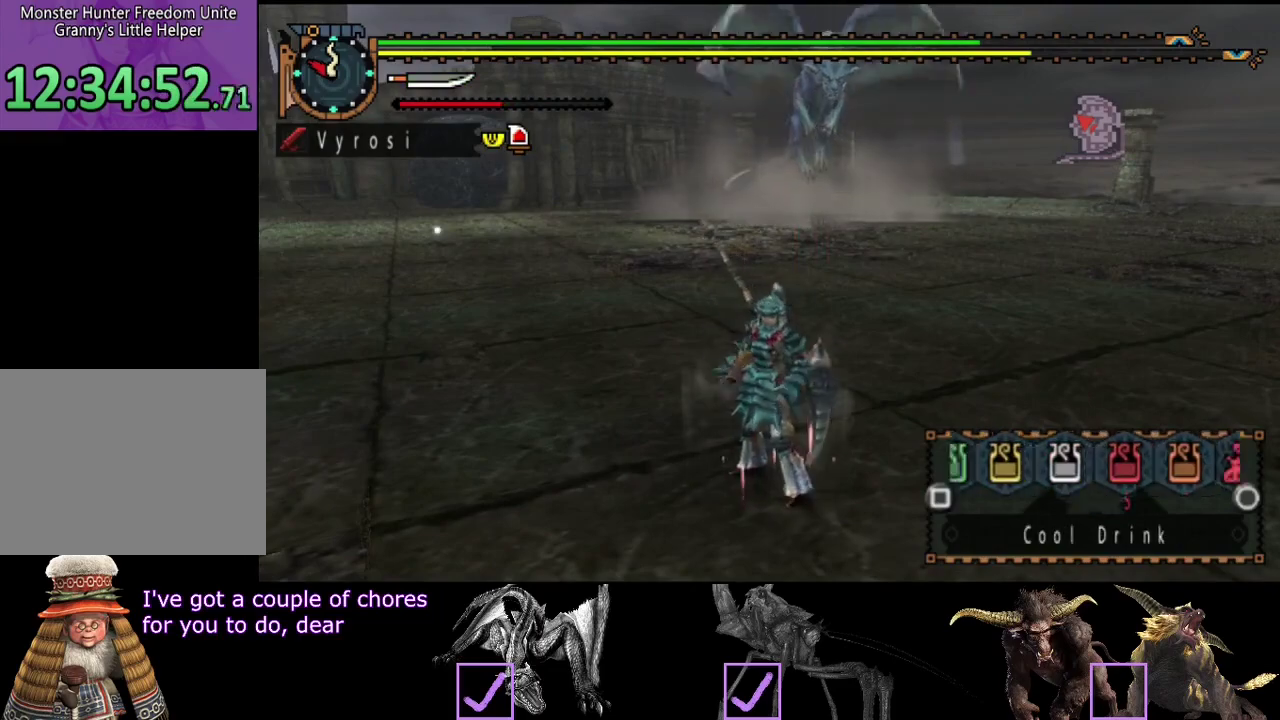
{"buttons": ["SQUARE"], "left_stick": "up-left", "right_stick": "center"}
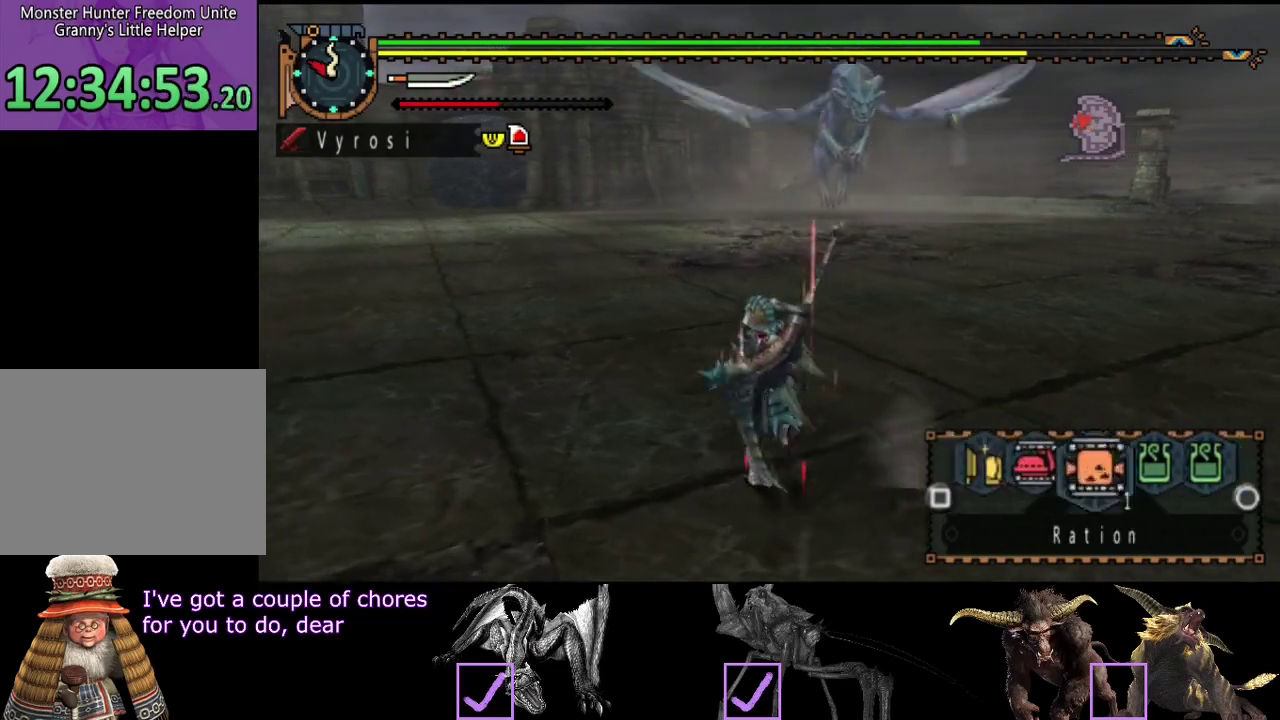
{"buttons": ["SQUARE"], "left_stick": "up-left", "right_stick": "center"}
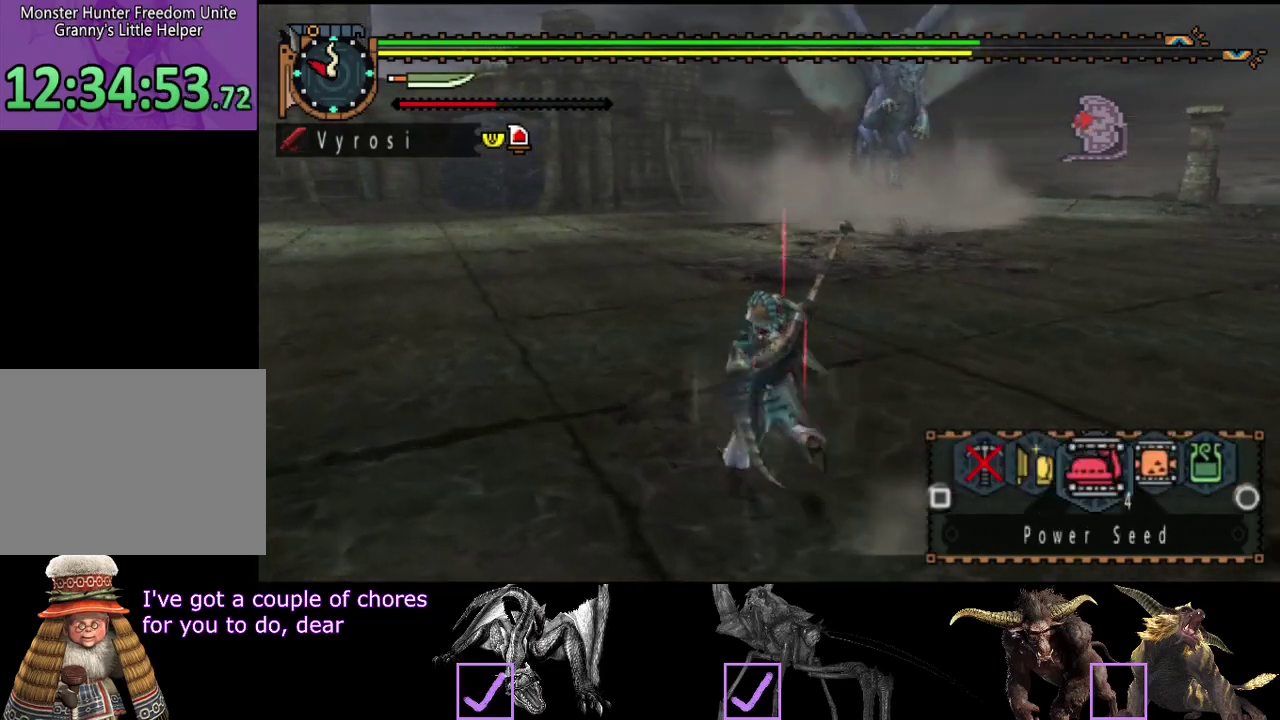
{"buttons": [], "left_stick": "up-left", "right_stick": "right"}
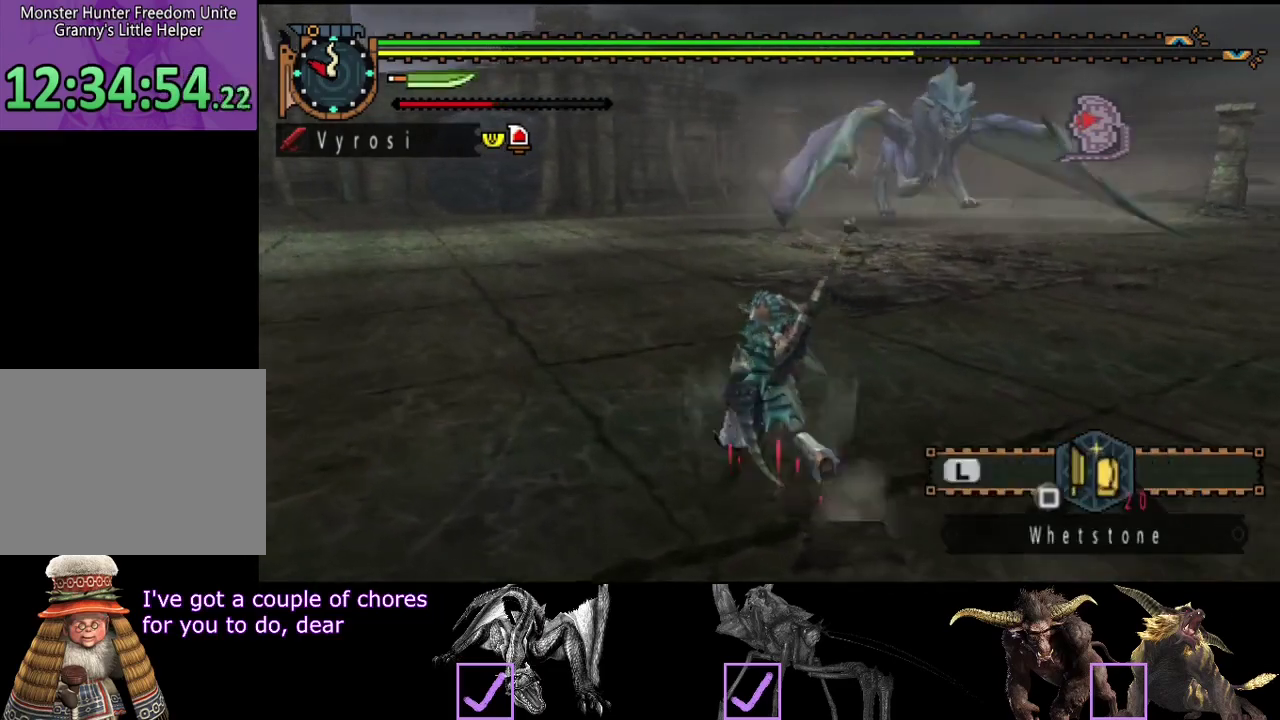
{"buttons": [], "left_stick": "up", "right_stick": "center", "events": [[67, "right_stick", "center"], [200, "left_stick", "up"]]}
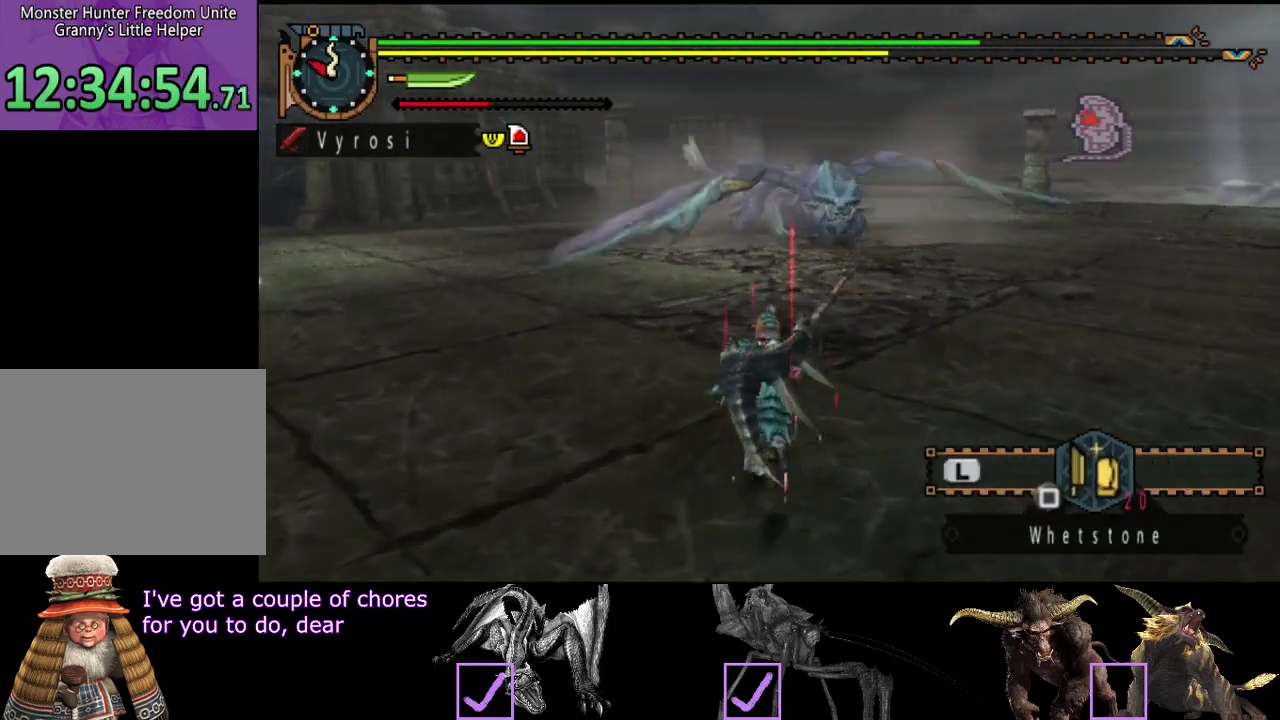
{"buttons": [], "left_stick": "up", "right_stick": "center", "events": []}
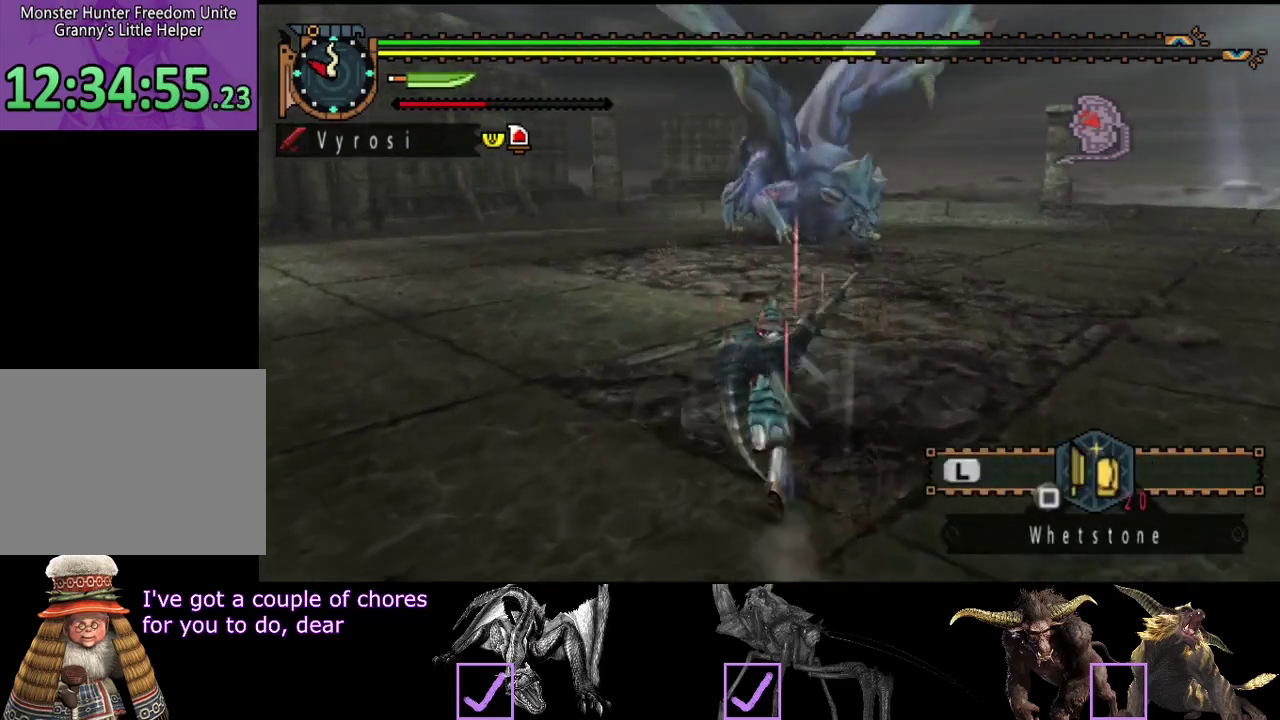
{"buttons": [], "left_stick": "up-left", "right_stick": "center", "events": [[150, "right_stick", "right"], [250, "left_stick", "up-left"], [283, "right_stick", "center"]]}
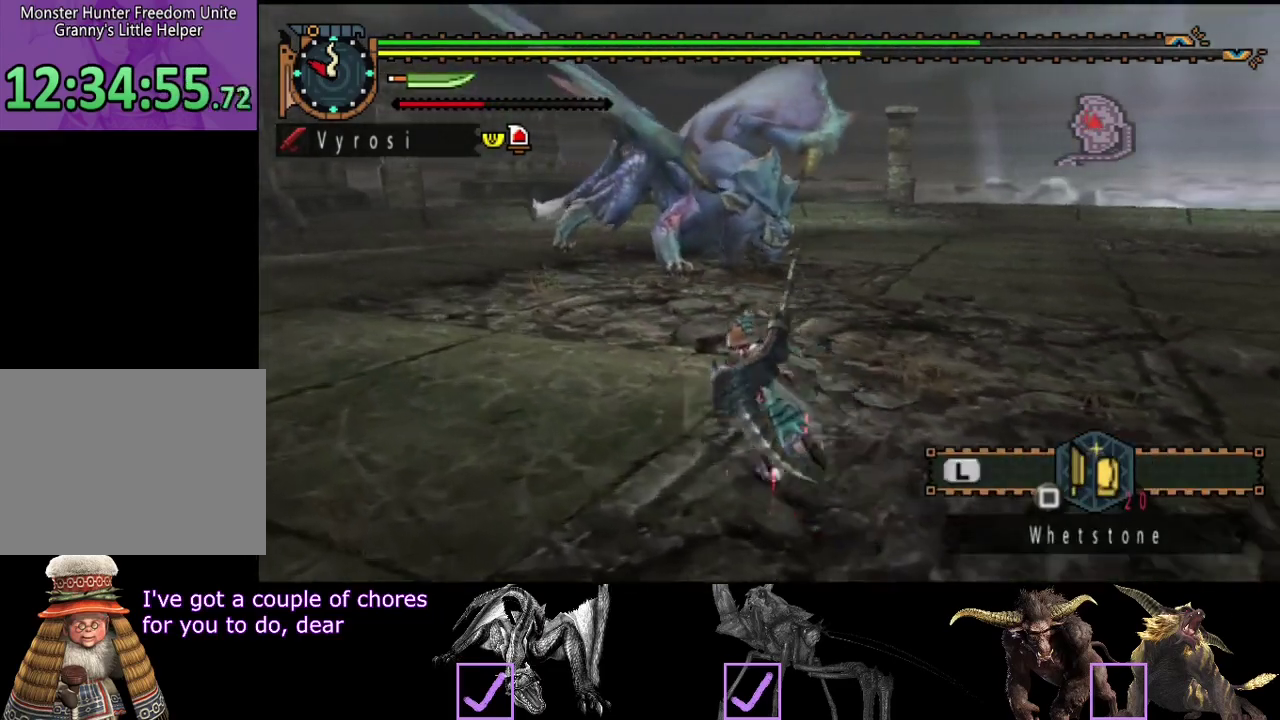
{"buttons": [], "left_stick": "up-left", "right_stick": "center", "events": []}
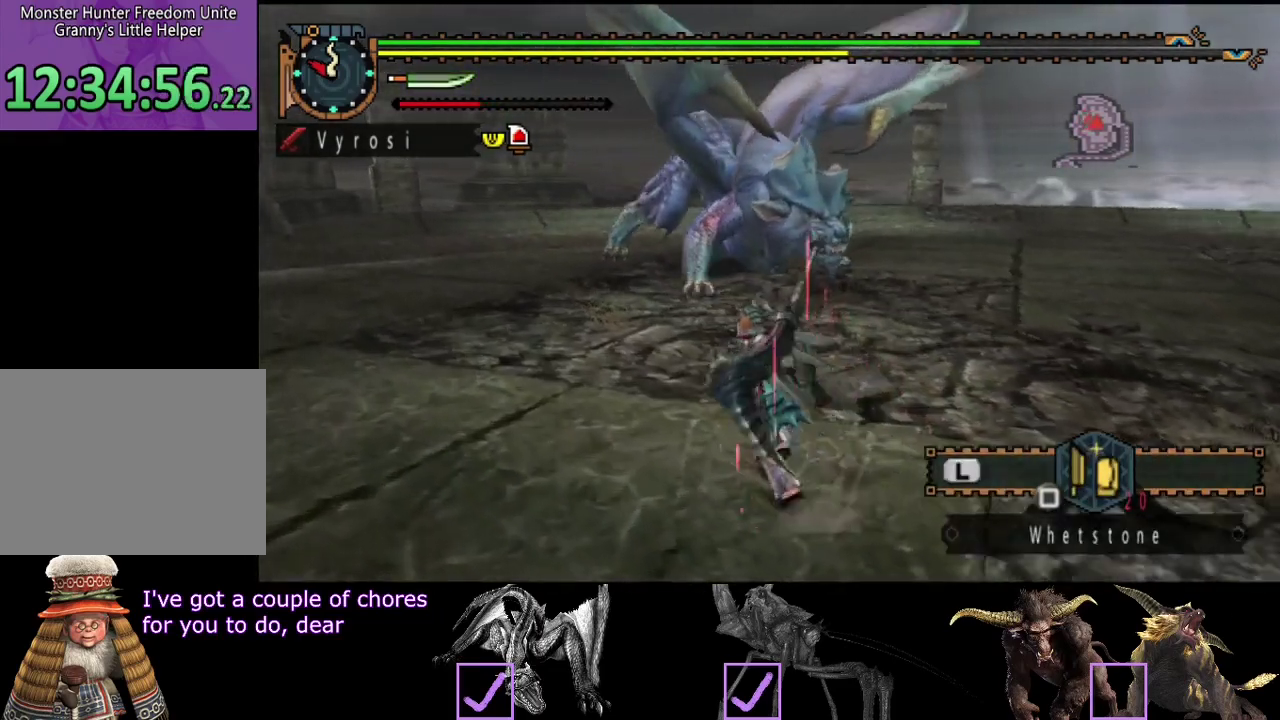
{"buttons": [], "left_stick": "left", "right_stick": "center", "events": [[100, "right_stick", "right"], [167, "left_stick", "left"], [300, "right_stick", "center"]]}
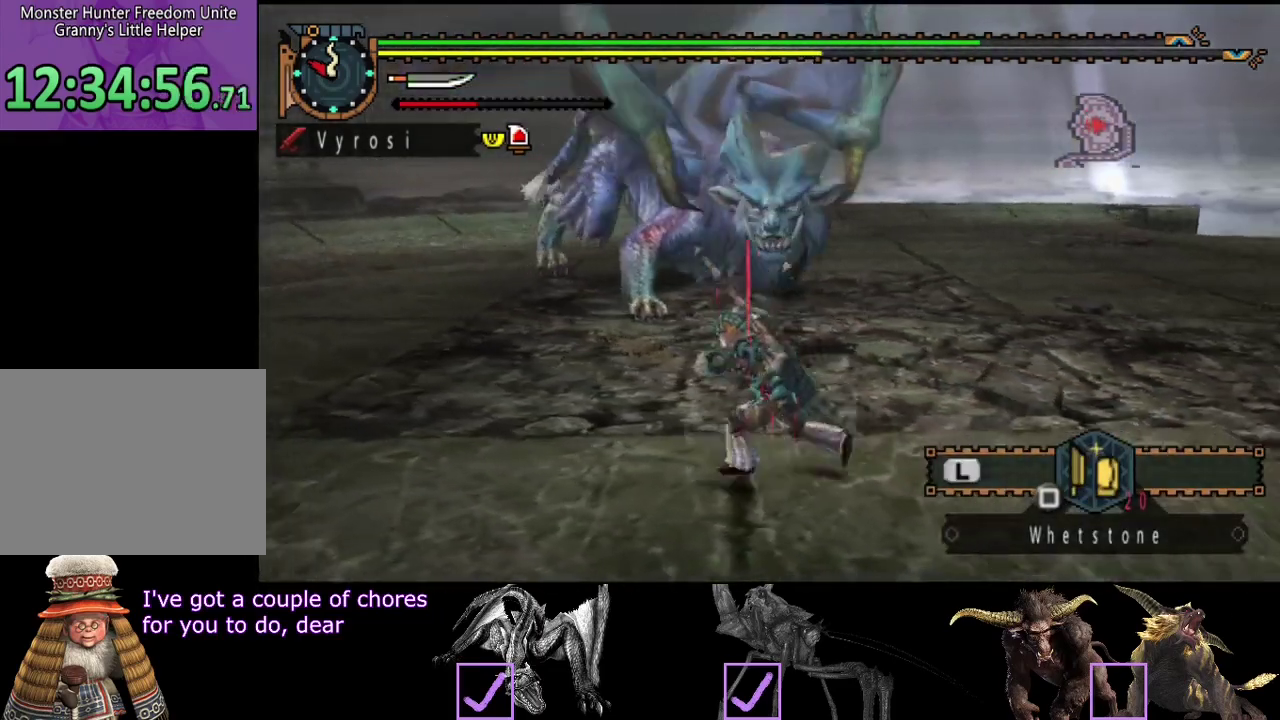
{"buttons": [], "left_stick": "left", "right_stick": "right", "events": [[67, "left_stick", "down-left"], [467, "left_stick", "left"], [500, "right_stick", "right"]]}
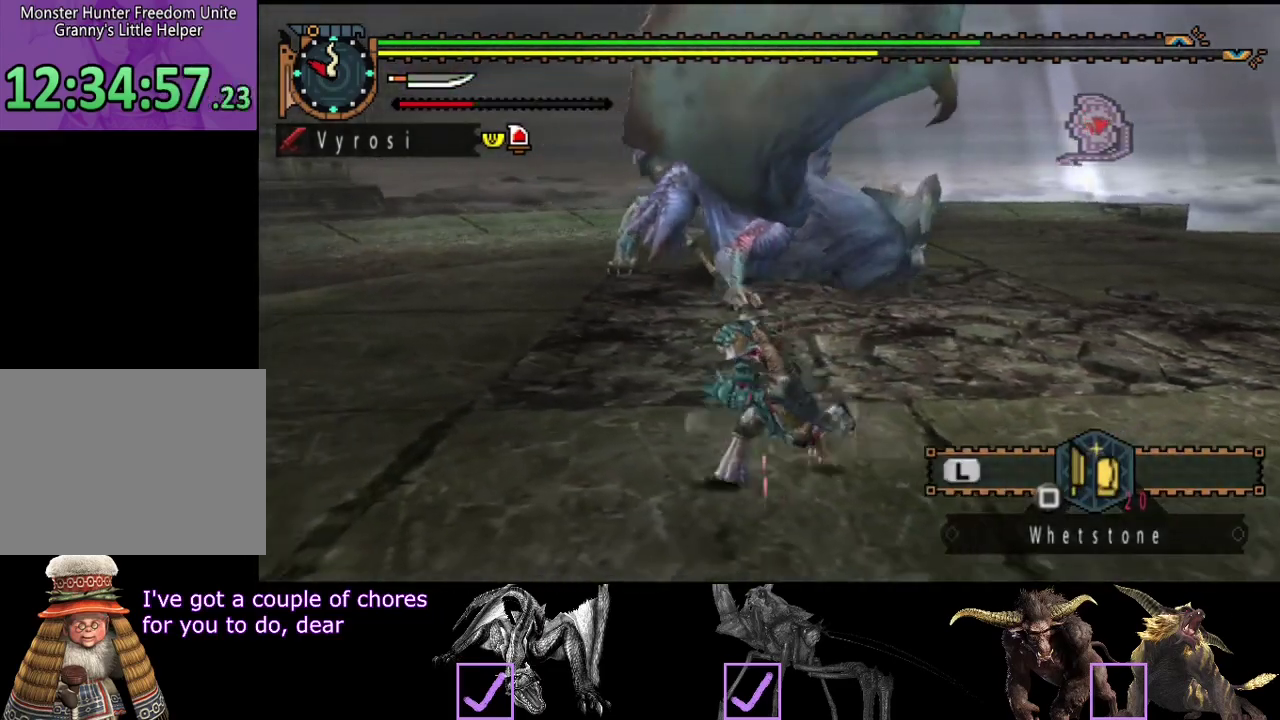
{"buttons": [], "left_stick": "left", "right_stick": "center", "events": [[200, "right_stick", "center"]]}
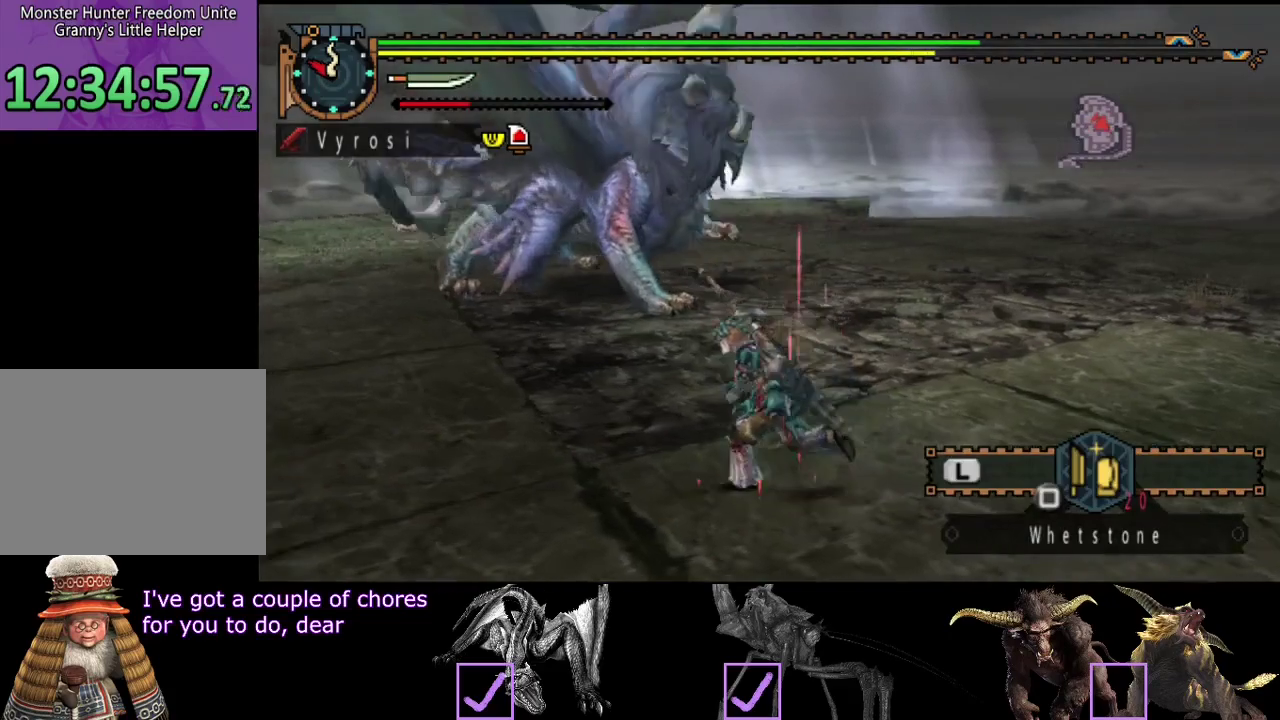
{"buttons": [], "left_stick": "center", "right_stick": "center", "events": [[183, "left_stick", "up-left"], [350, "left_stick", "center"]]}
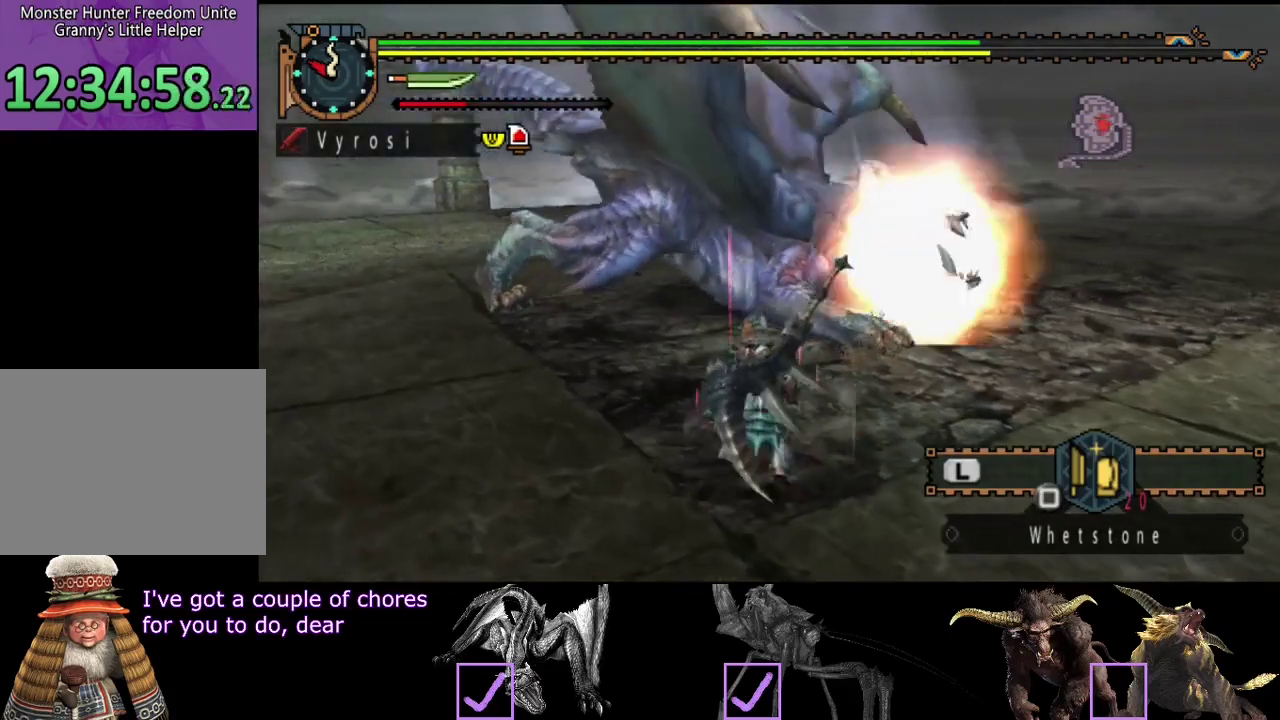
{"buttons": [], "left_stick": "left", "right_stick": "center", "events": [[83, "right_stick", "right"], [217, "right_stick", "center"], [383, "left_stick", "left"]]}
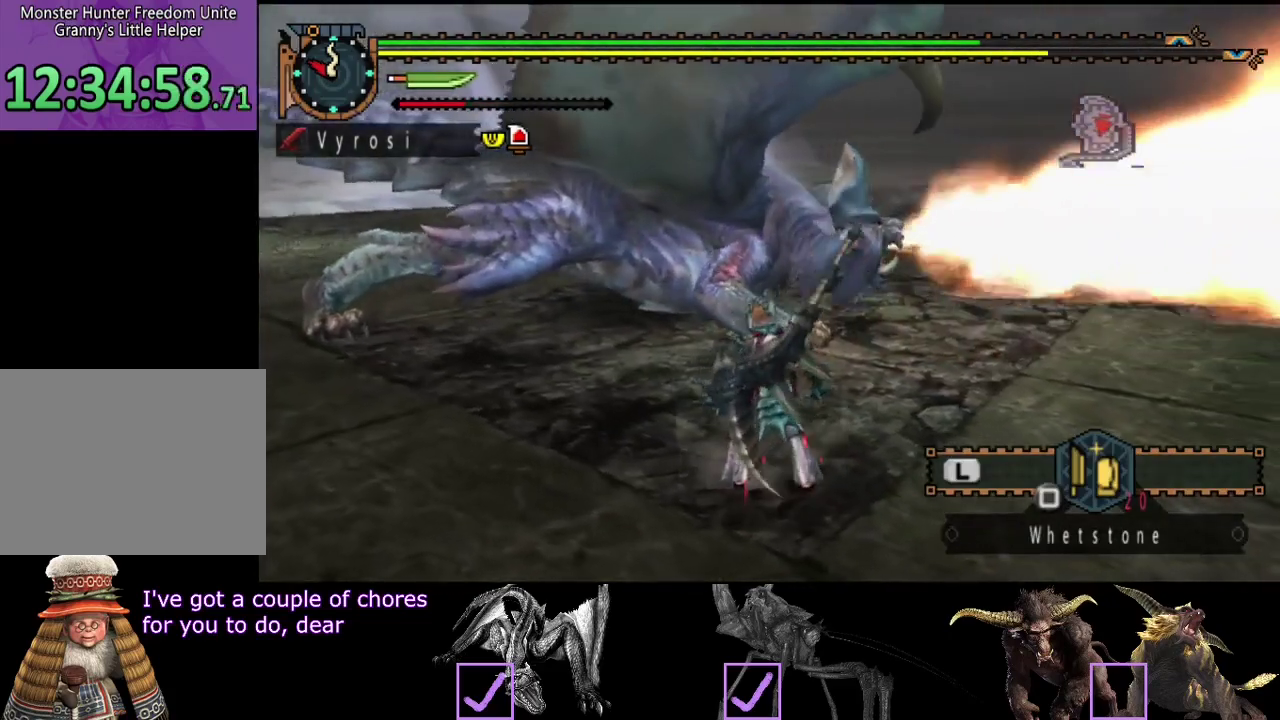
{"buttons": [], "left_stick": "left", "right_stick": "center", "events": []}
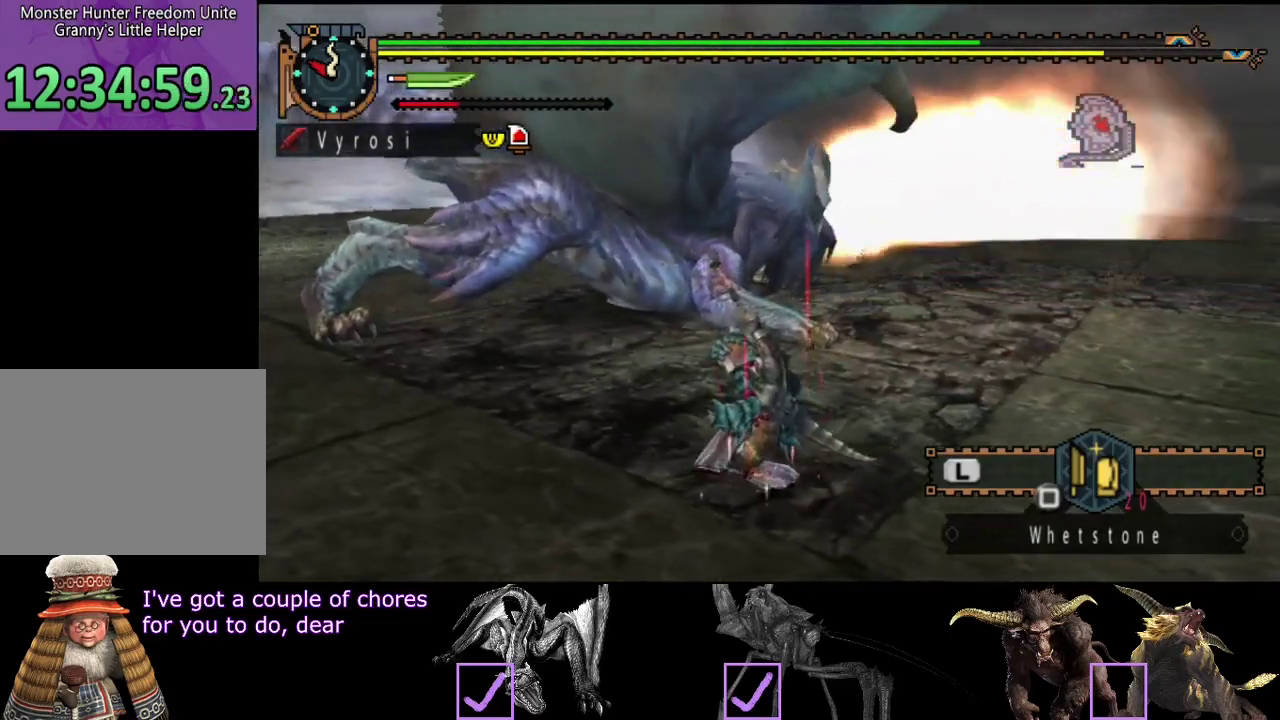
{"buttons": [], "left_stick": "left", "right_stick": "center", "events": []}
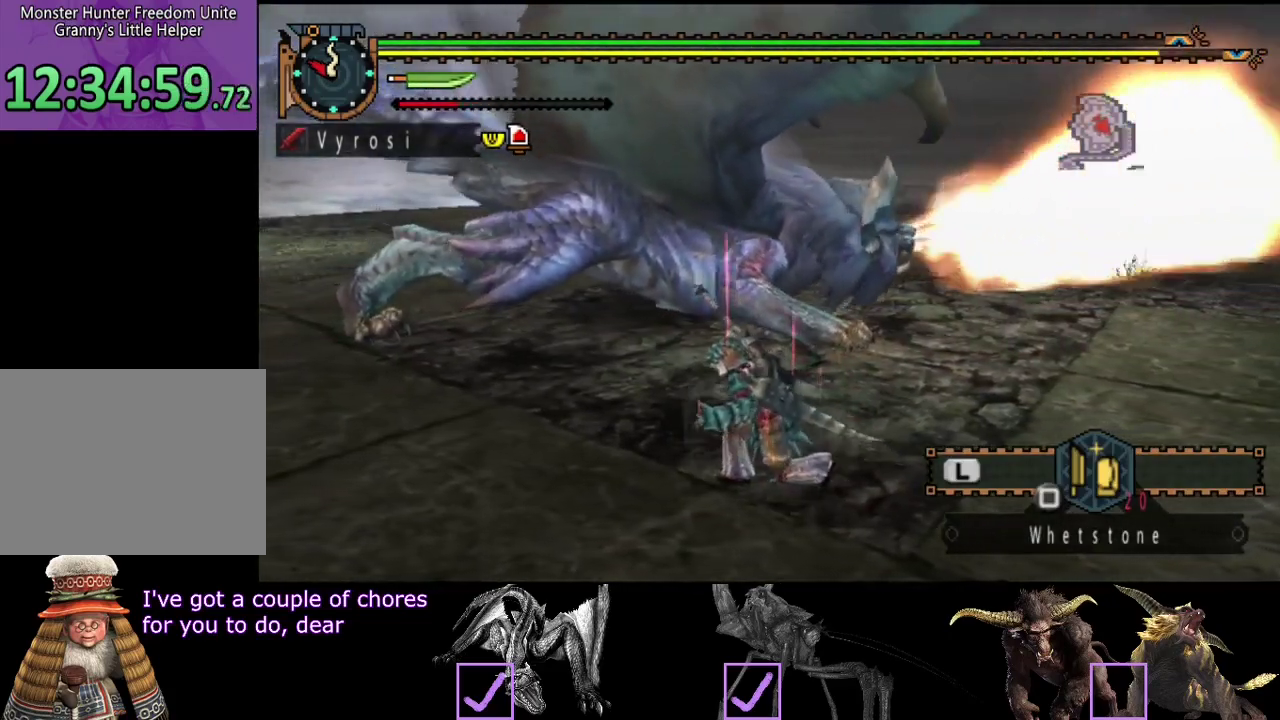
{"buttons": [], "left_stick": "right", "right_stick": "center", "events": [[50, "left_stick", "center"], [250, "left_stick", "right"]]}
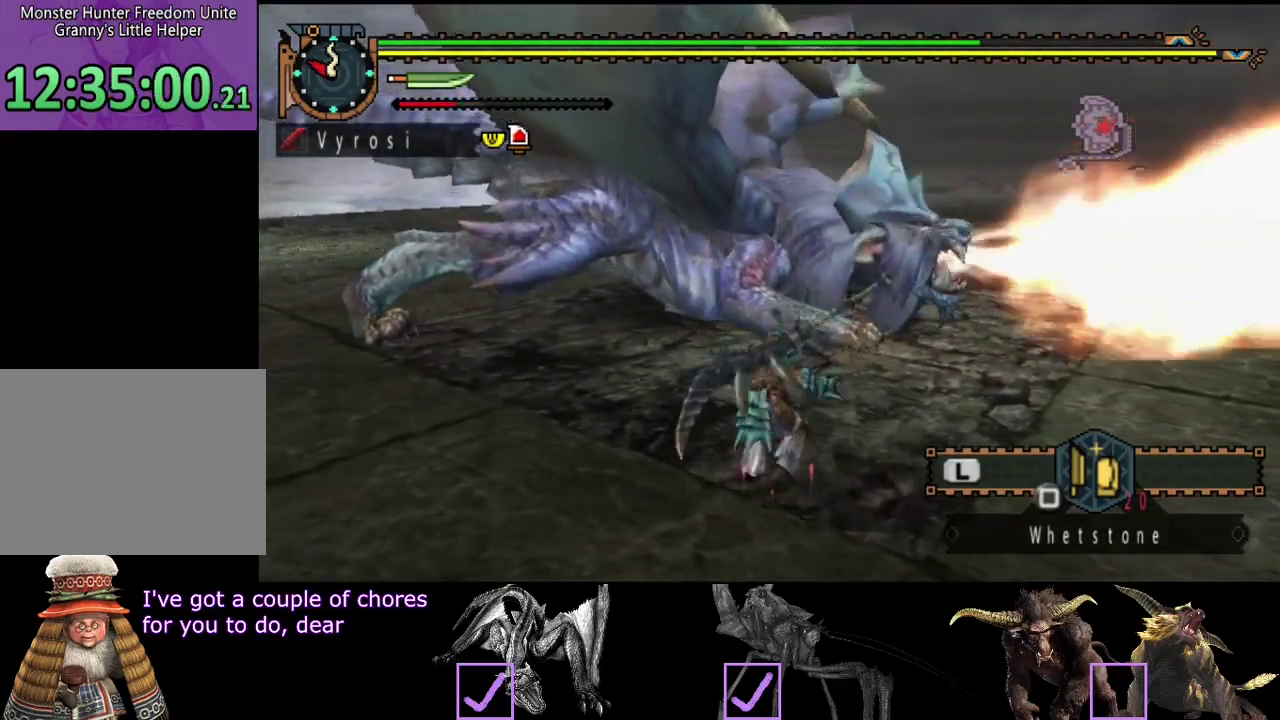
{"buttons": [], "left_stick": "center", "right_stick": "center", "events": [[83, "left_stick", "center"]]}
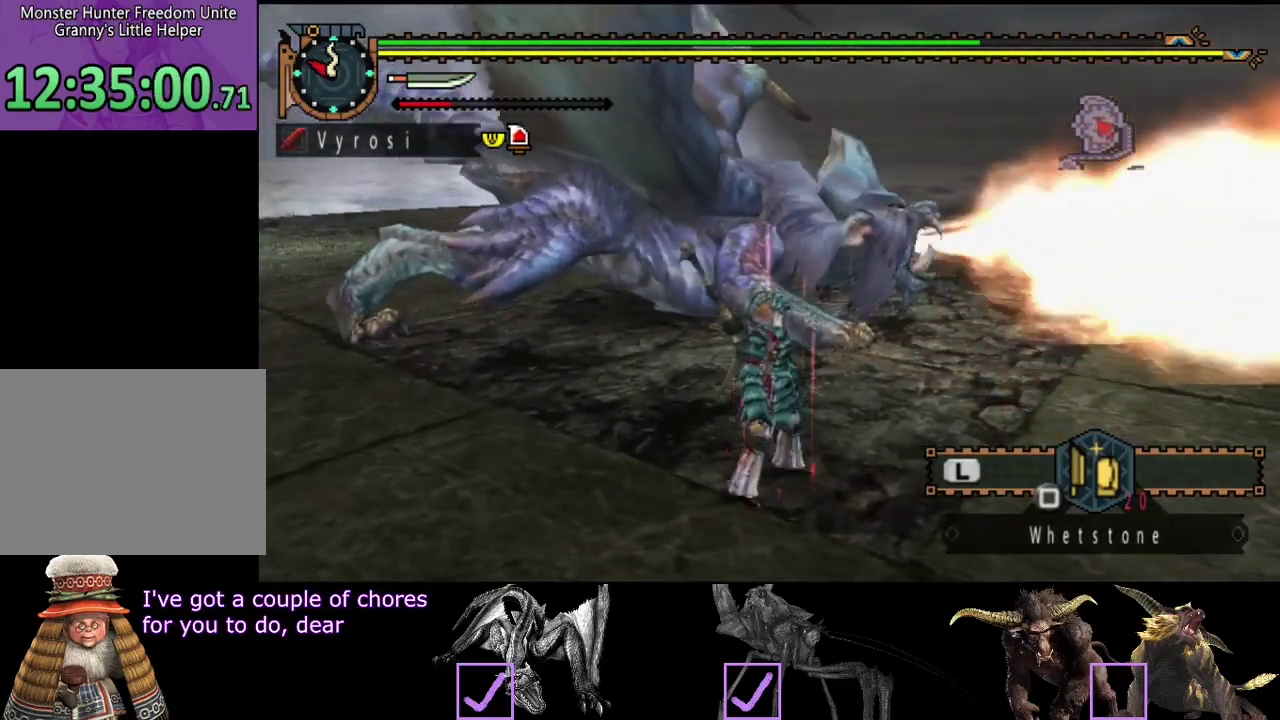
{"buttons": [], "left_stick": "right", "right_stick": "left", "events": [[250, "left_stick", "right"], [483, "right_stick", "left"]]}
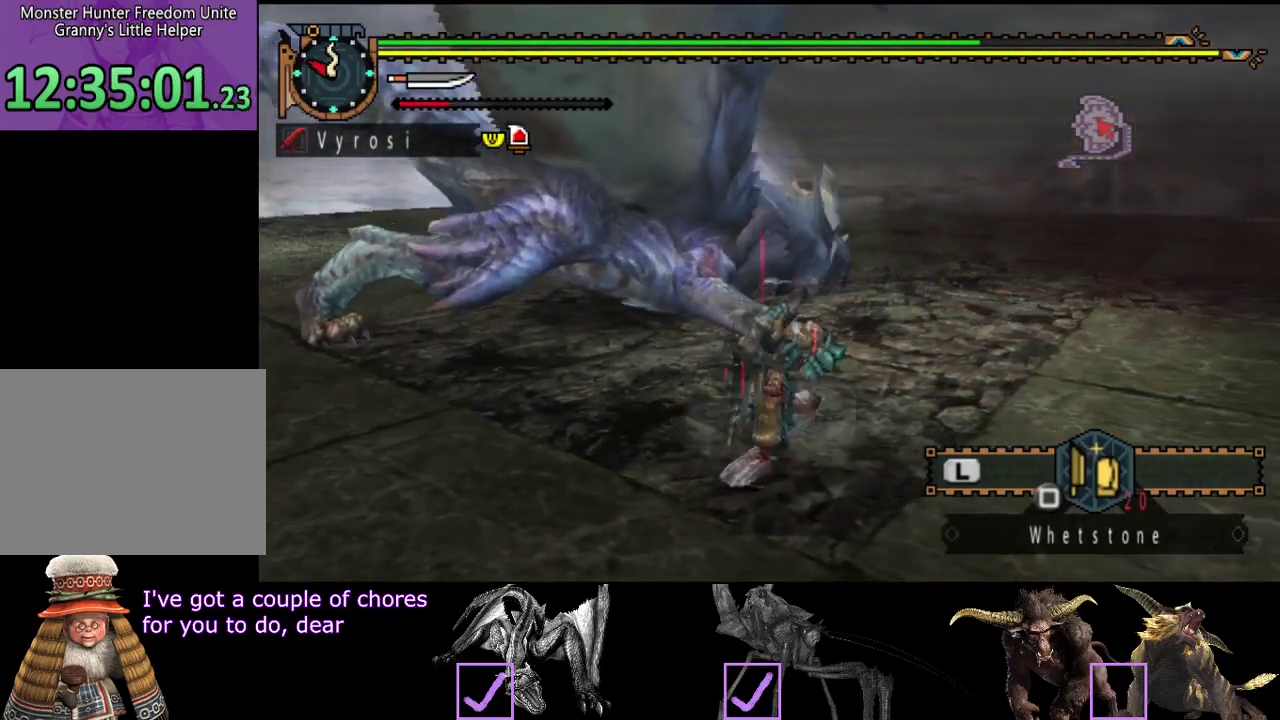
{"buttons": [], "left_stick": "up-right", "right_stick": "center", "events": [[133, "right_stick", "center"], [400, "left_stick", "up-right"]]}
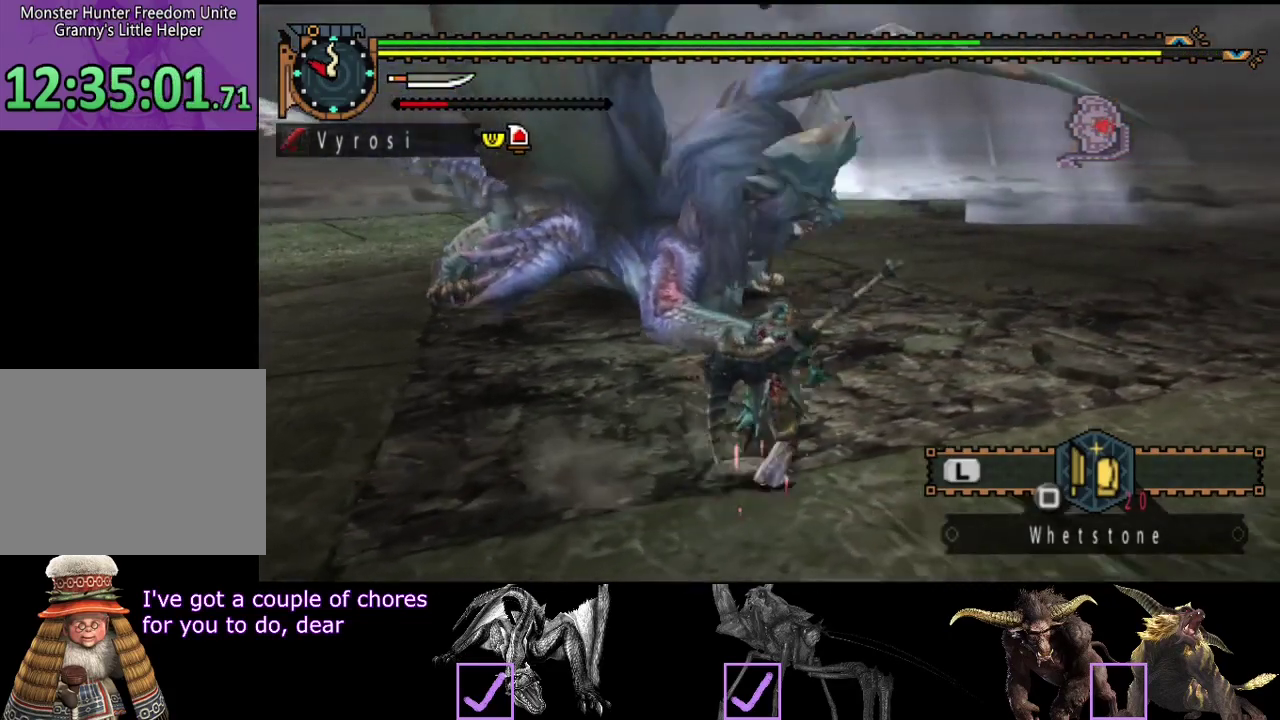
{"buttons": [], "left_stick": "up", "right_stick": "center", "events": [[133, "left_stick", "up"], [267, "TRIANGLE", "down"], [333, "TRIANGLE", "up"], [400, "TRIANGLE", "down"], [467, "TRIANGLE", "up"]]}
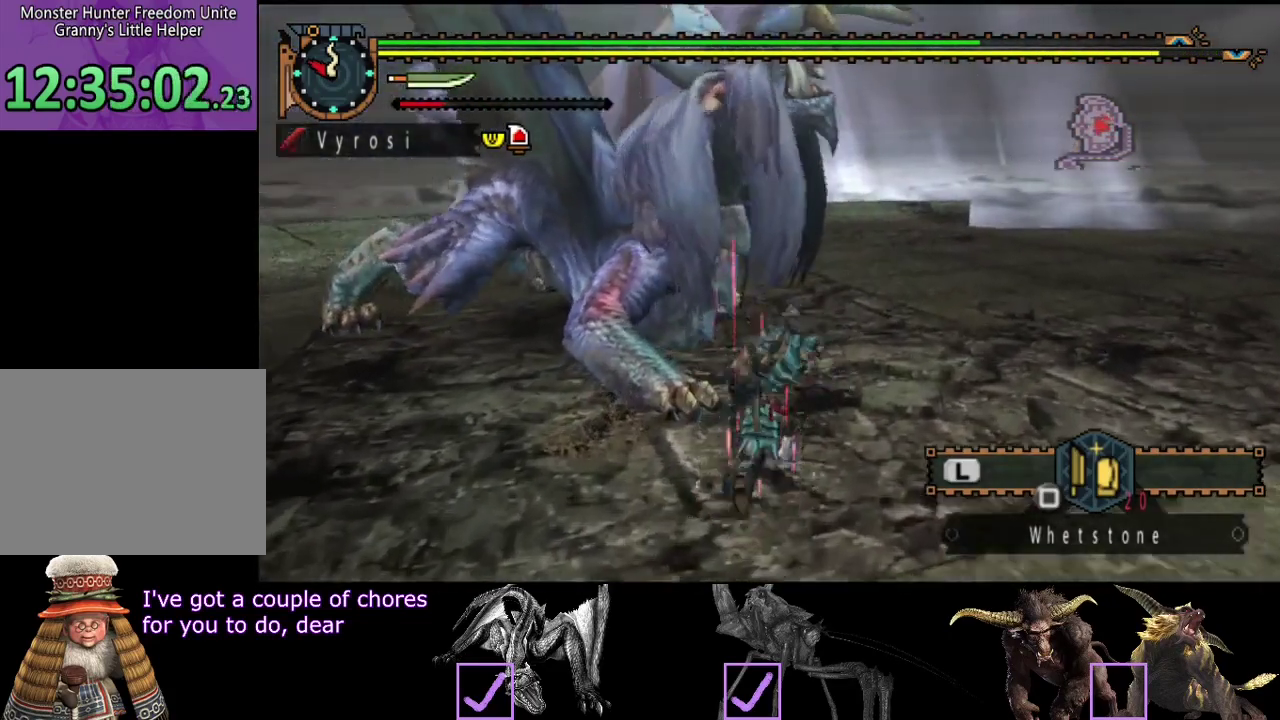
{"buttons": ["TRIANGLE"], "left_stick": "center", "right_stick": "center", "events": [[33, "TRIANGLE", "down"], [100, "TRIANGLE", "up"], [150, "TRIANGLE", "down"], [217, "TRIANGLE", "up"], [317, "TRIANGLE", "down"], [350, "left_stick", "center"], [383, "TRIANGLE", "up"], [450, "TRIANGLE", "down"]]}